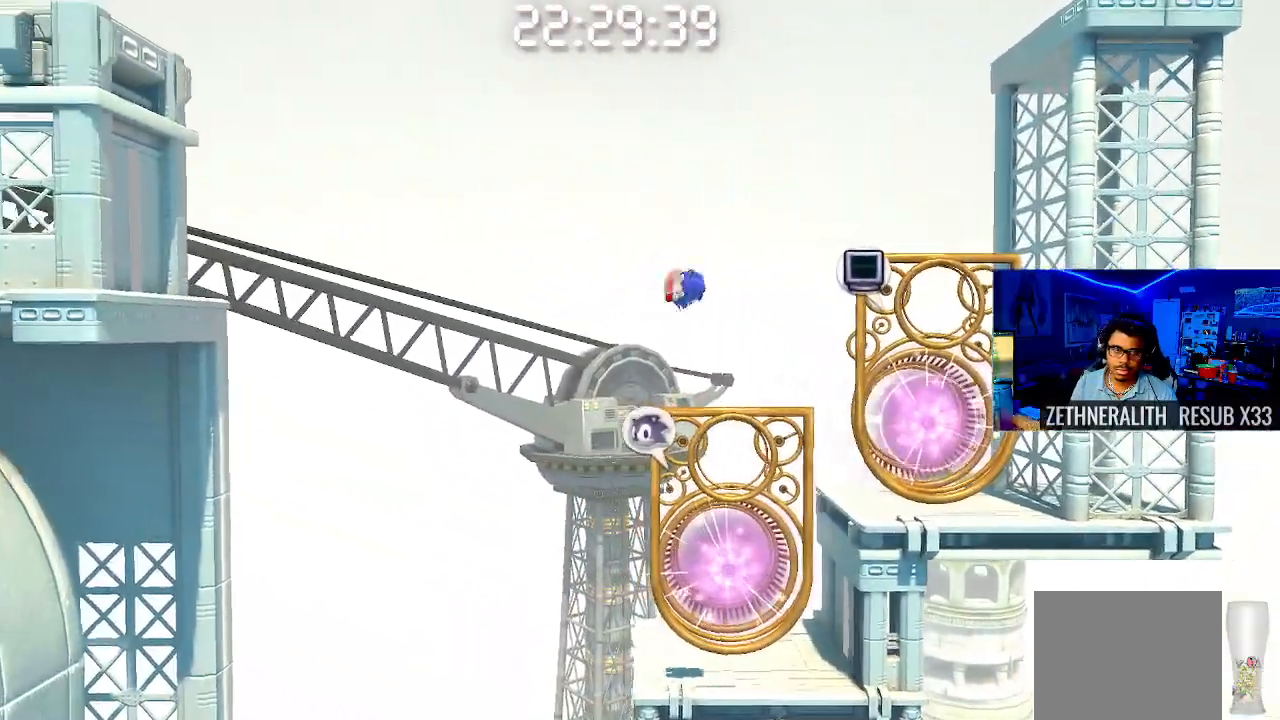
Gameplay with a controller (PlayStation layout); each line is a JSON object with the inputs held at the frame after it. "events" lists button and stick changes between this image and that frame as [ms after this image, input, new state], when the widget could be followed in between. Not read: R3.
{"buttons": [], "left_stick": "center", "right_stick": "center", "events": [[133, "CROSS", "up"], [400, "left_stick", "center"]]}
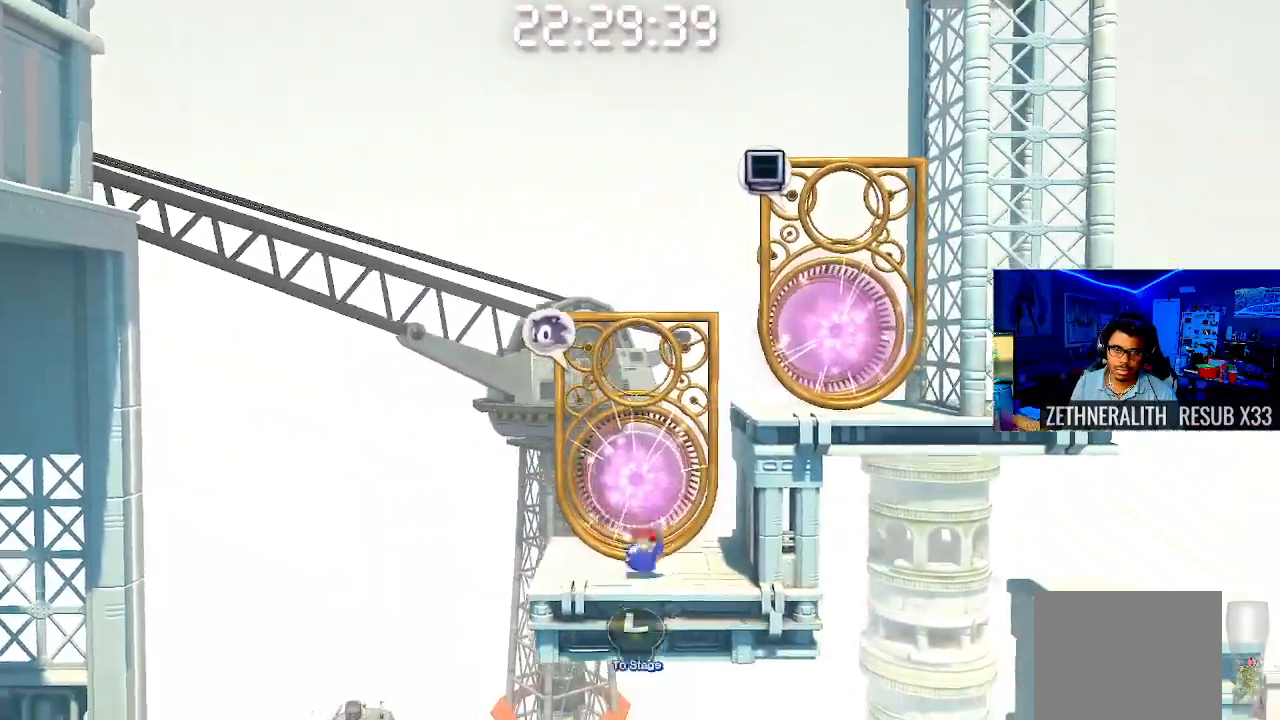
{"buttons": [], "left_stick": "center", "right_stick": "center", "events": [[233, "left_stick", "up-left"], [283, "L1", "down"], [333, "L1", "up"], [467, "left_stick", "center"]]}
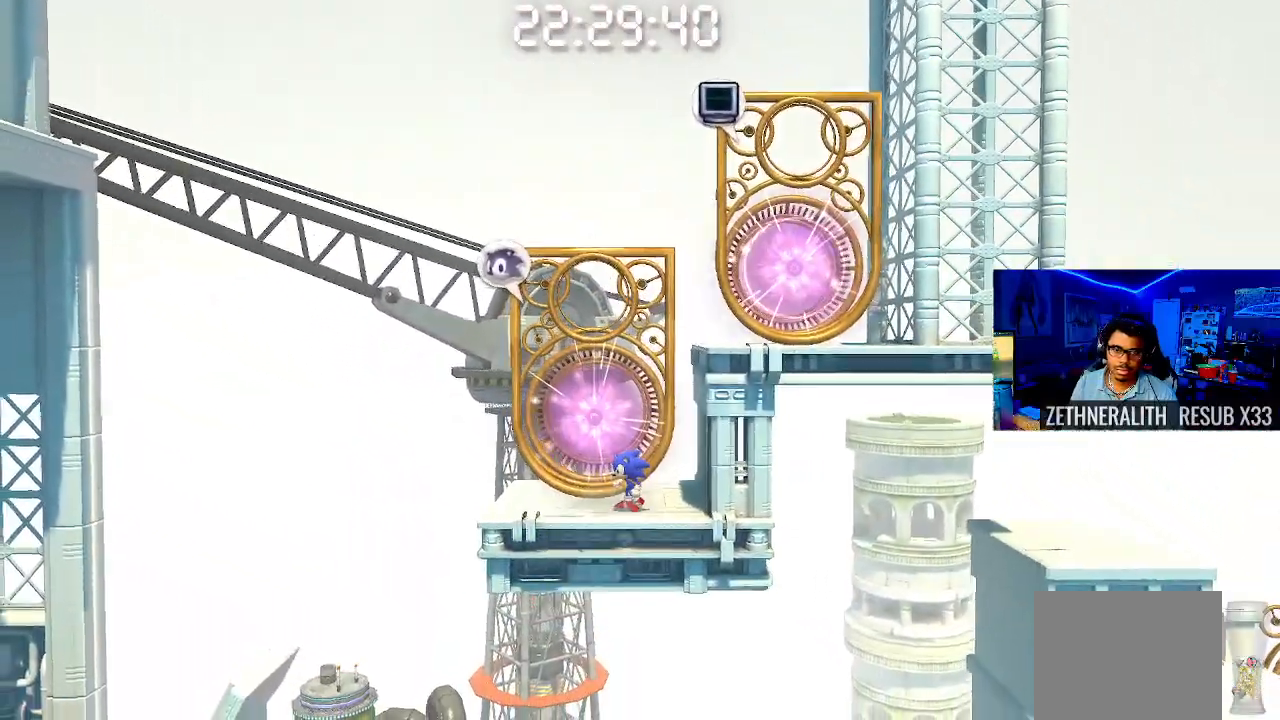
{"buttons": [], "left_stick": "center", "right_stick": "center", "events": []}
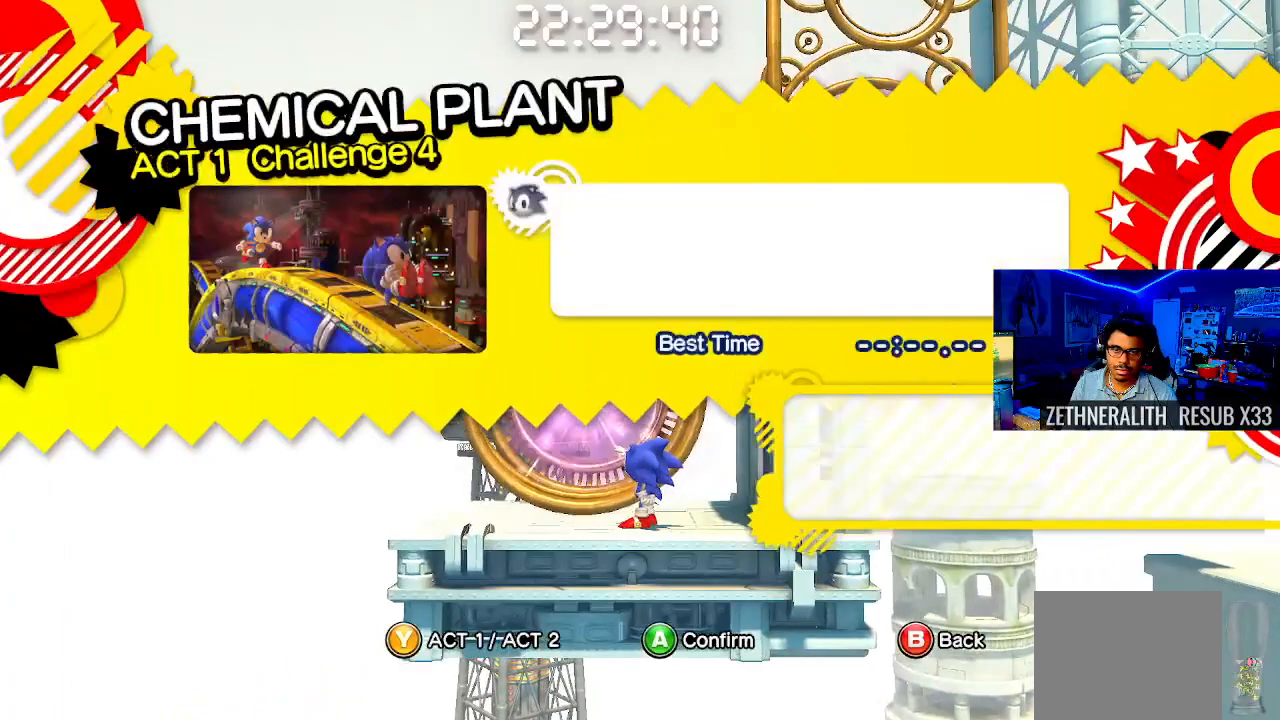
{"buttons": [], "left_stick": "center", "right_stick": "center", "events": [[183, "DPAD_DOWN", "down"], [267, "DPAD_DOWN", "up"], [400, "DPAD_DOWN", "down"], [500, "DPAD_DOWN", "up"]]}
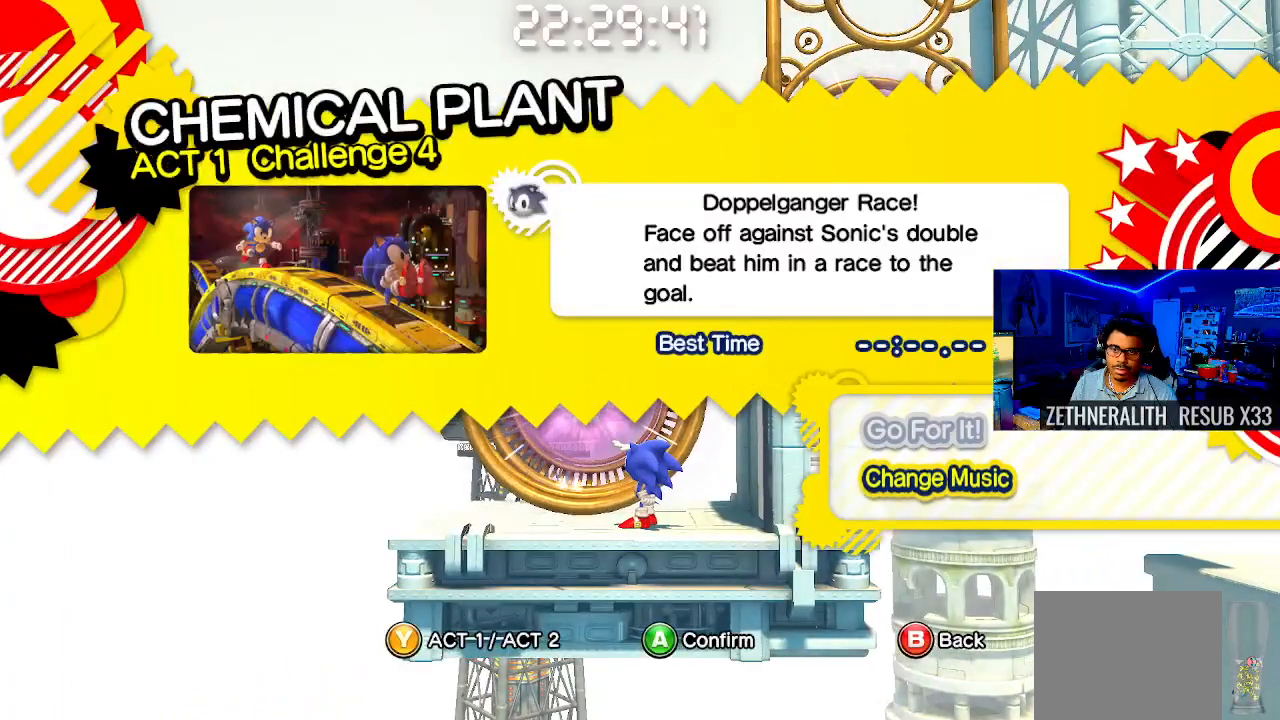
{"buttons": [], "left_stick": "center", "right_stick": "center", "events": [[383, "CROSS", "down"], [500, "CROSS", "up"]]}
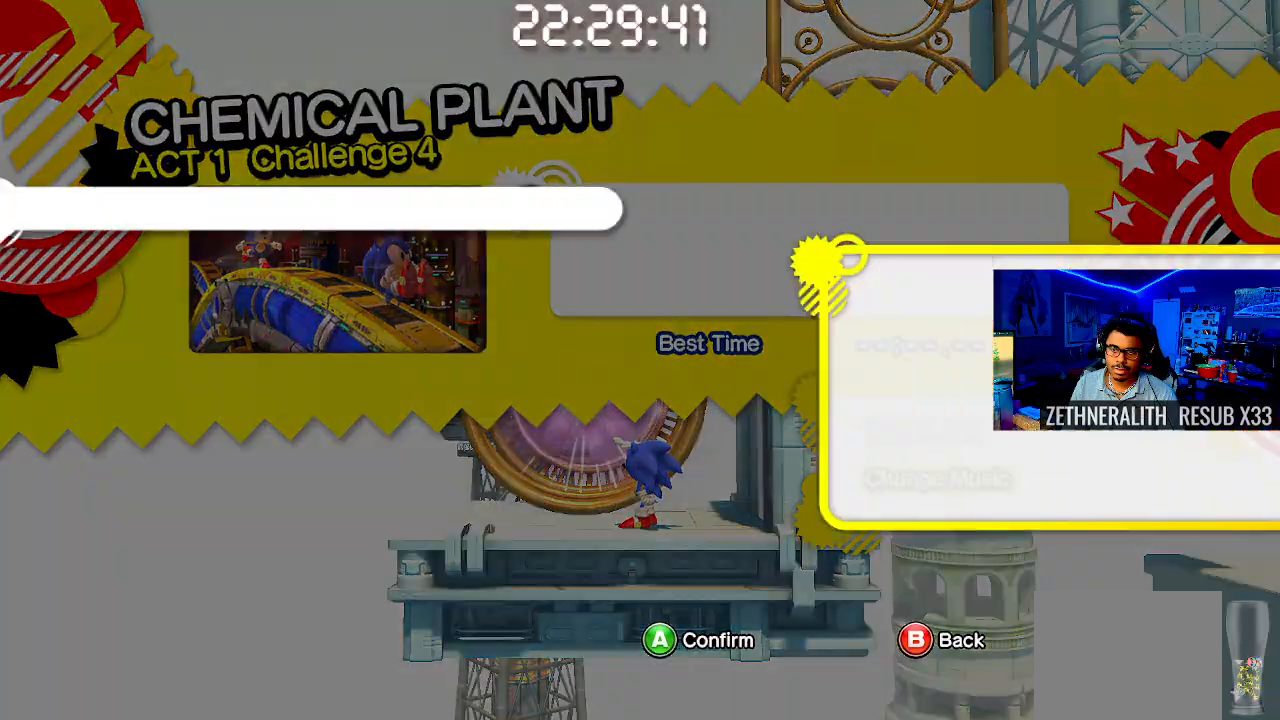
{"buttons": [], "left_stick": "center", "right_stick": "center", "events": []}
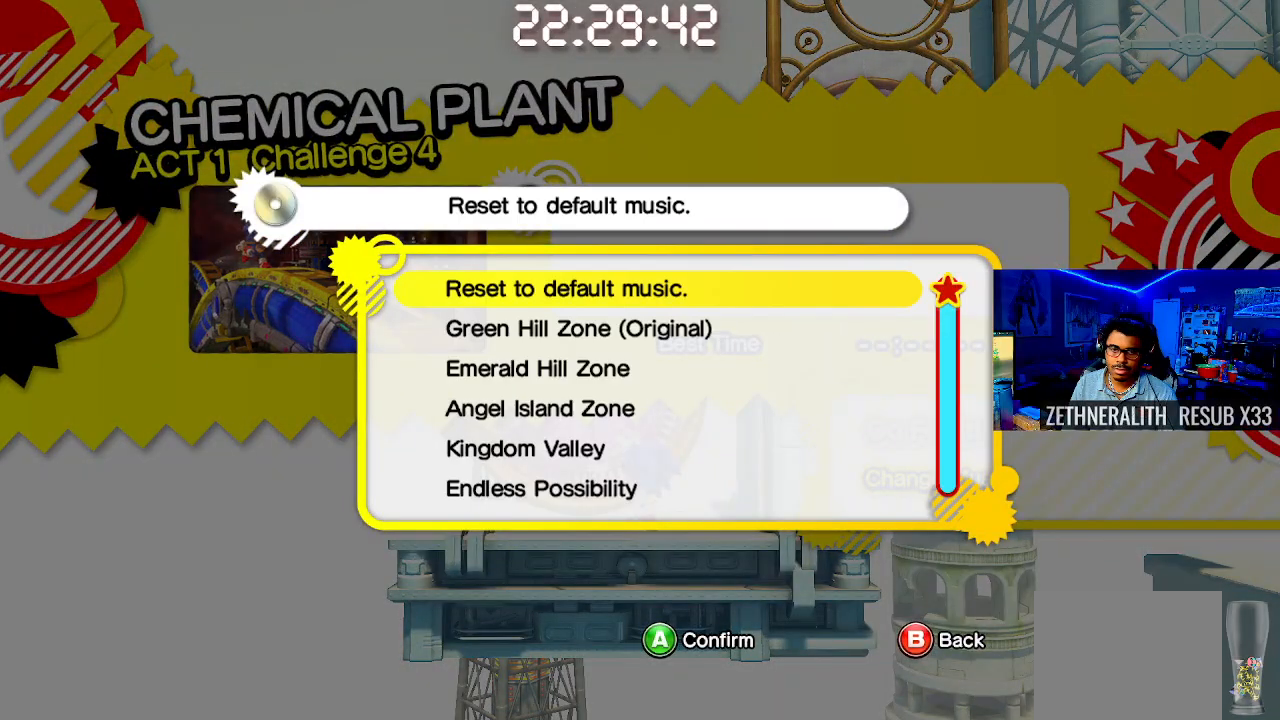
{"buttons": ["DPAD_DOWN"], "left_stick": "center", "right_stick": "center", "events": [[117, "DPAD_DOWN", "down"], [217, "DPAD_DOWN", "up"], [300, "DPAD_DOWN", "down"], [383, "DPAD_DOWN", "up"], [450, "DPAD_DOWN", "down"]]}
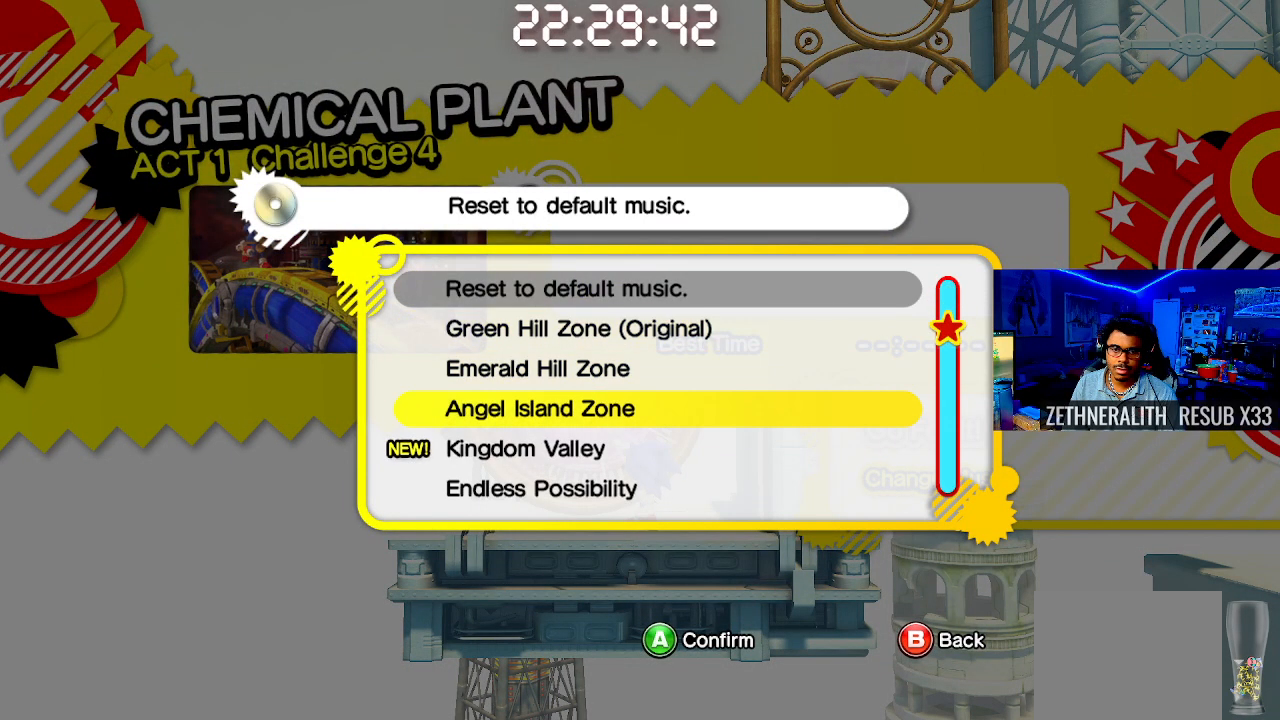
{"buttons": [], "left_stick": "center", "right_stick": "center", "events": [[50, "DPAD_DOWN", "up"], [117, "DPAD_DOWN", "down"], [200, "DPAD_DOWN", "up"], [350, "DPAD_DOWN", "down"], [450, "DPAD_DOWN", "up"]]}
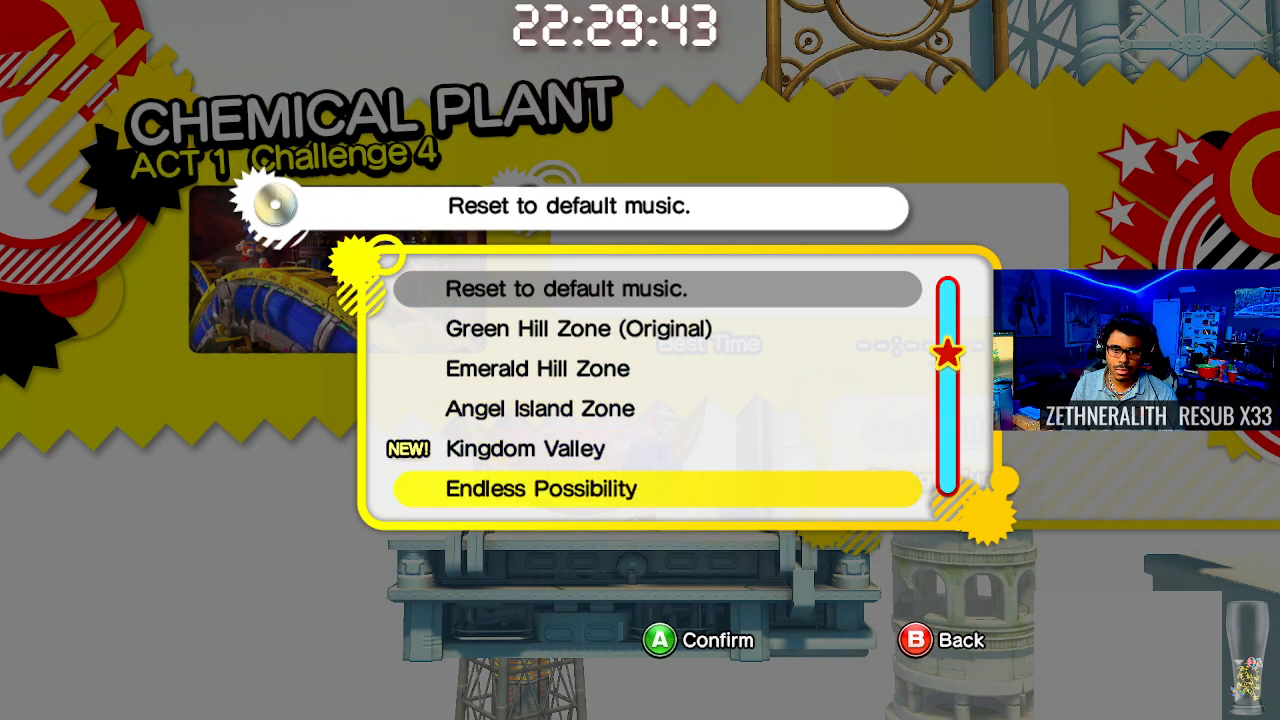
{"buttons": [], "left_stick": "center", "right_stick": "center", "events": [[17, "DPAD_DOWN", "down"], [117, "DPAD_DOWN", "up"], [367, "DPAD_UP", "down"], [450, "DPAD_UP", "up"]]}
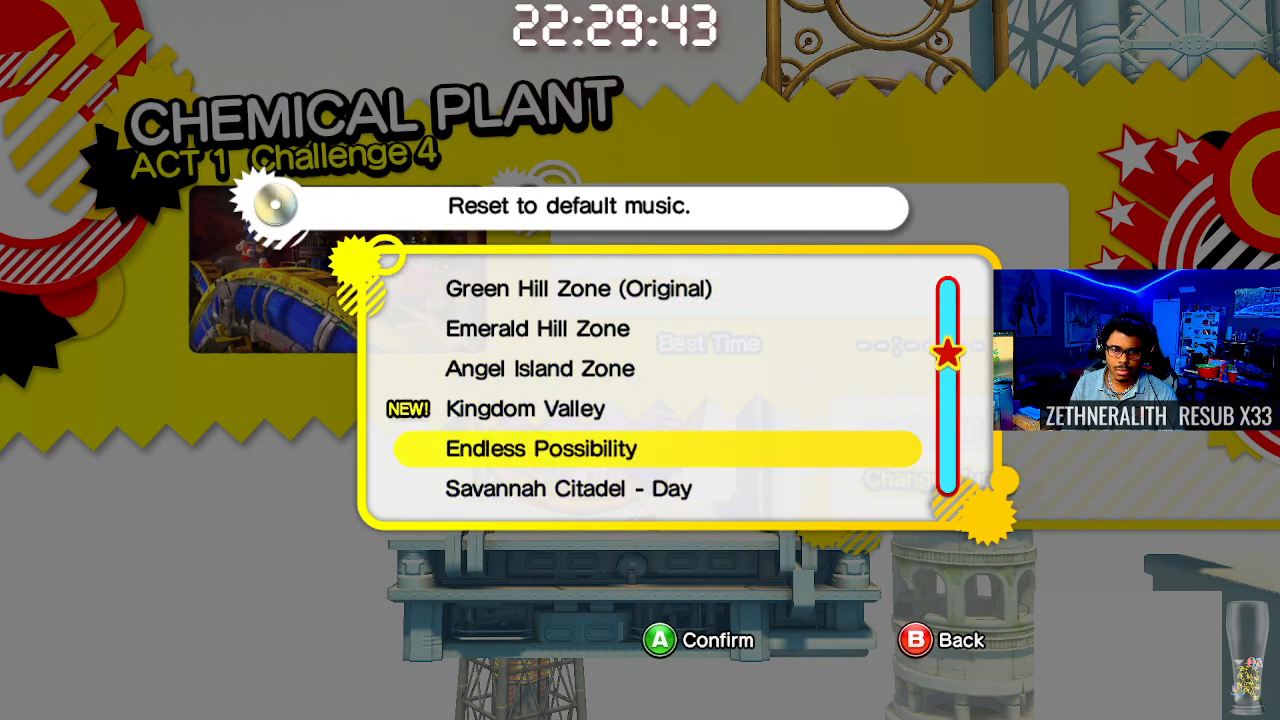
{"buttons": [], "left_stick": "center", "right_stick": "center", "events": [[33, "DPAD_UP", "down"], [117, "CROSS", "down"], [117, "DPAD_UP", "up"], [233, "CROSS", "up"]]}
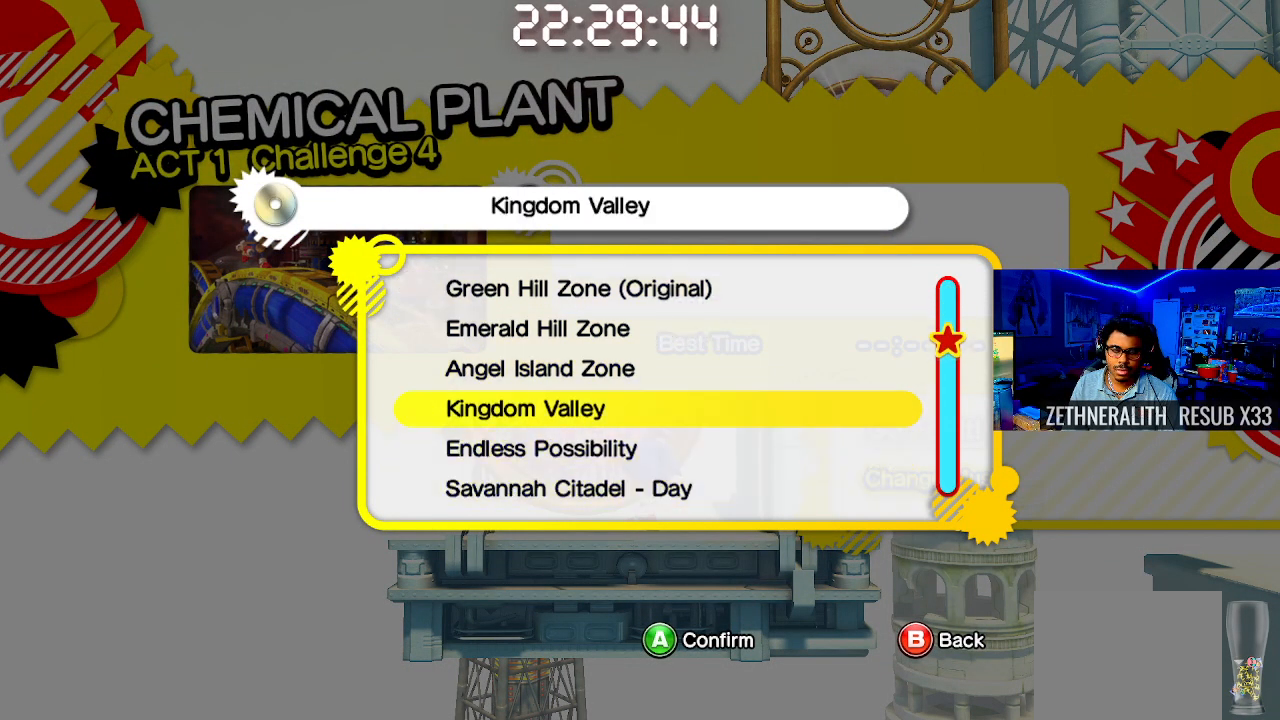
{"buttons": [], "left_stick": "center", "right_stick": "center", "events": []}
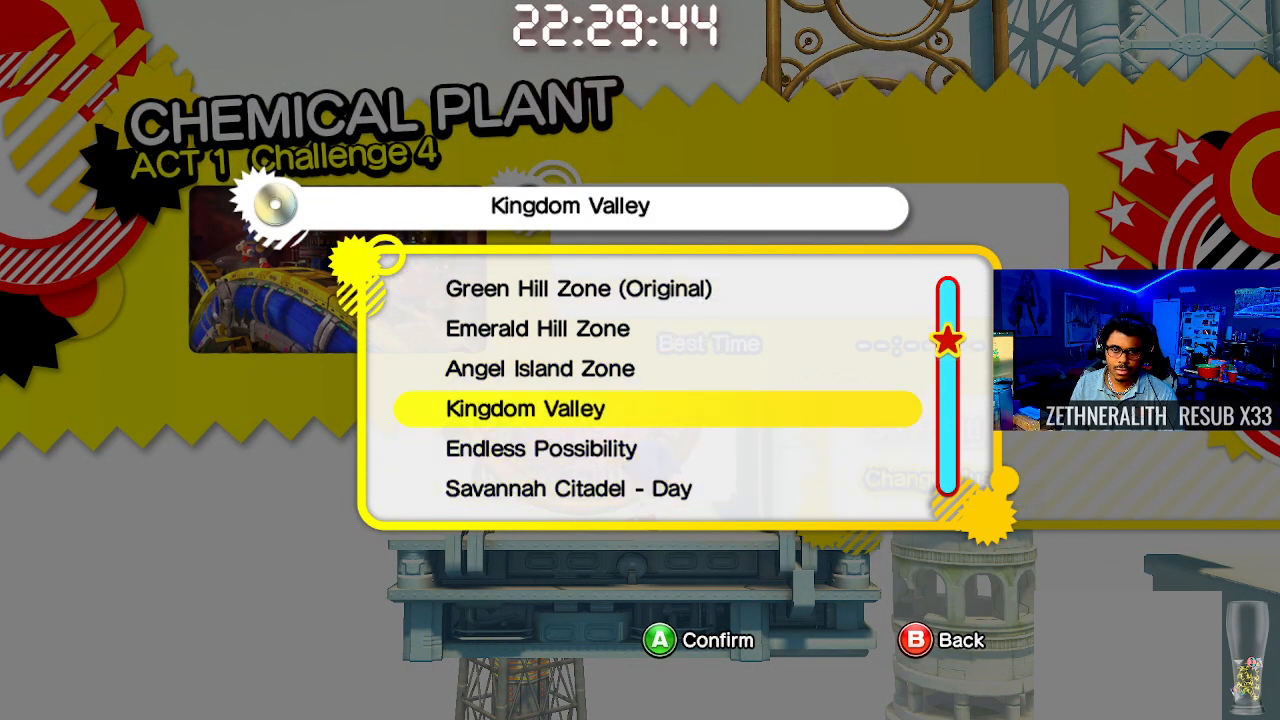
{"buttons": [], "left_stick": "center", "right_stick": "center", "events": [[183, "DPAD_DOWN", "down"], [267, "DPAD_DOWN", "up"], [383, "DPAD_DOWN", "down"], [467, "DPAD_DOWN", "up"]]}
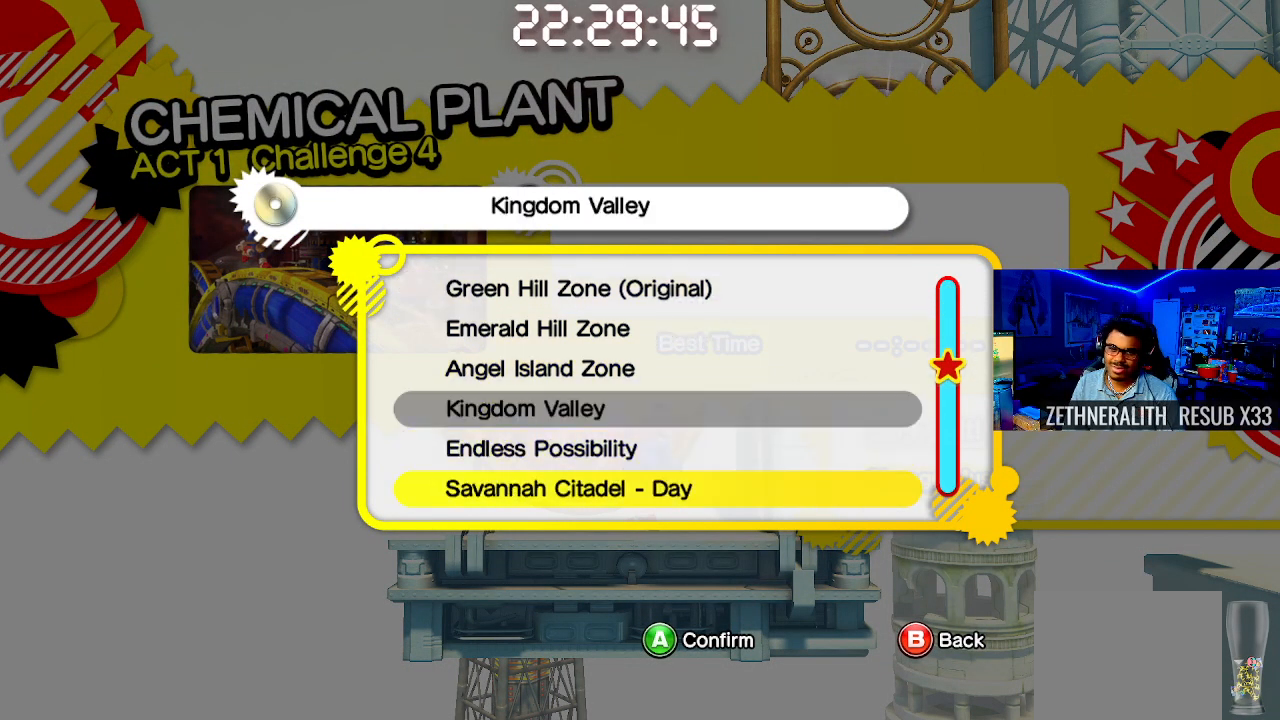
{"buttons": [], "left_stick": "center", "right_stick": "center", "events": [[83, "DPAD_DOWN", "down"], [183, "DPAD_DOWN", "up"]]}
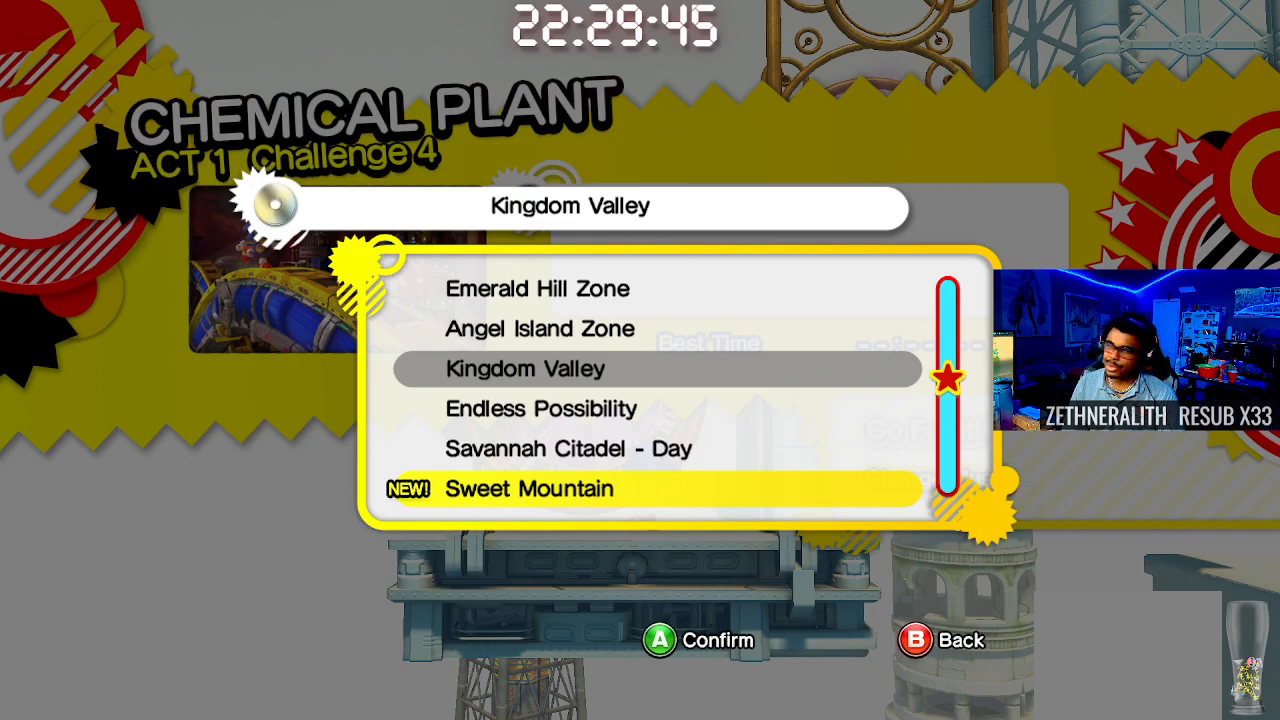
{"buttons": [], "left_stick": "center", "right_stick": "center", "events": []}
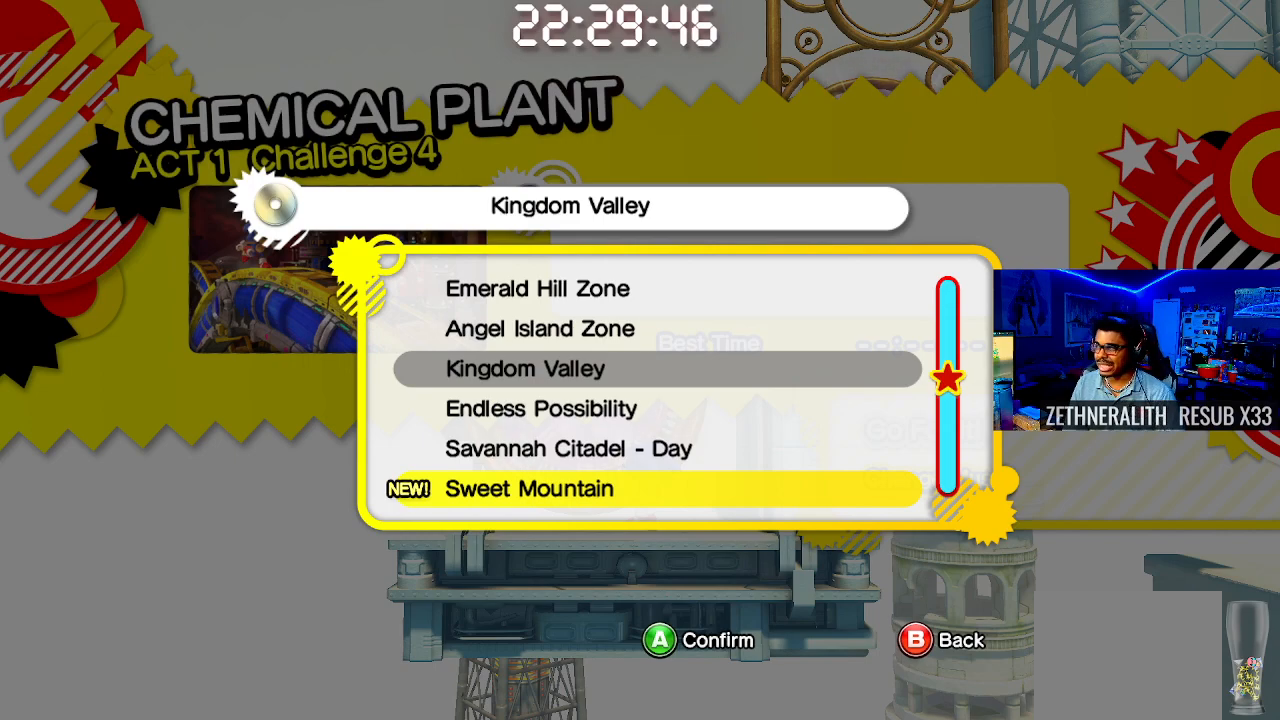
{"buttons": ["DPAD_DOWN"], "left_stick": "center", "right_stick": "center", "events": [[500, "DPAD_DOWN", "down"]]}
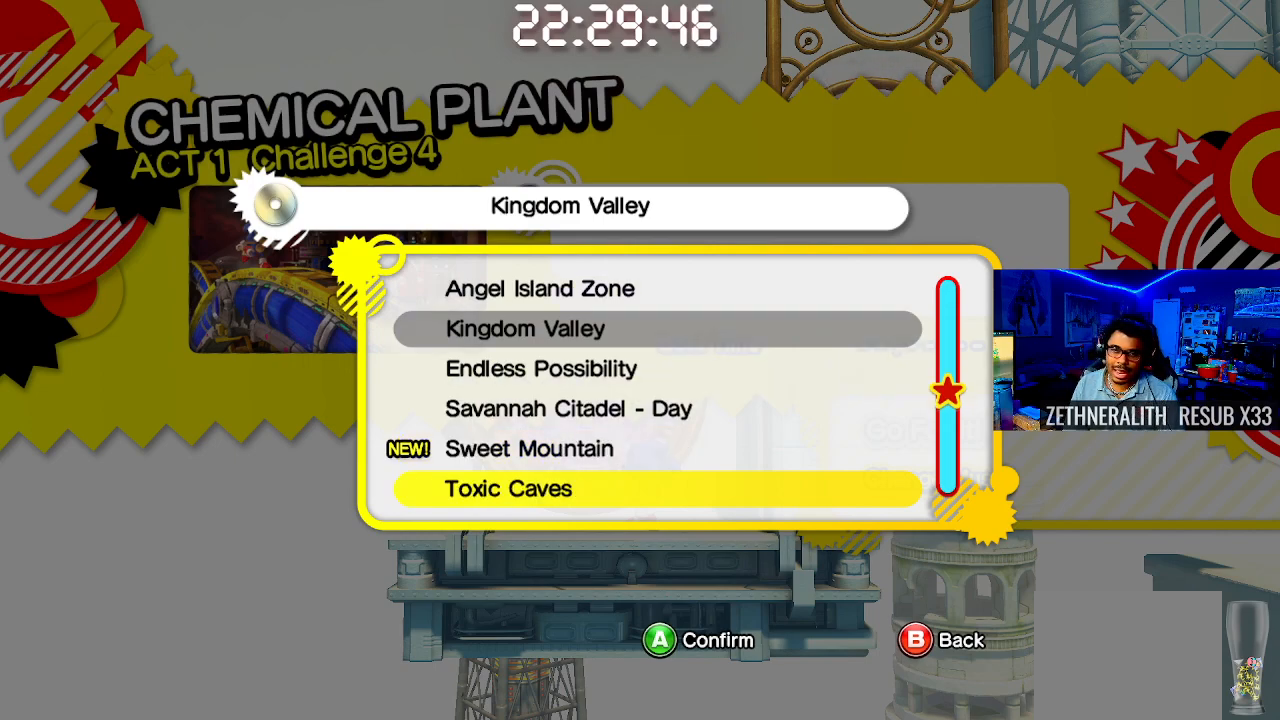
{"buttons": [], "left_stick": "center", "right_stick": "center", "events": [[117, "DPAD_DOWN", "up"]]}
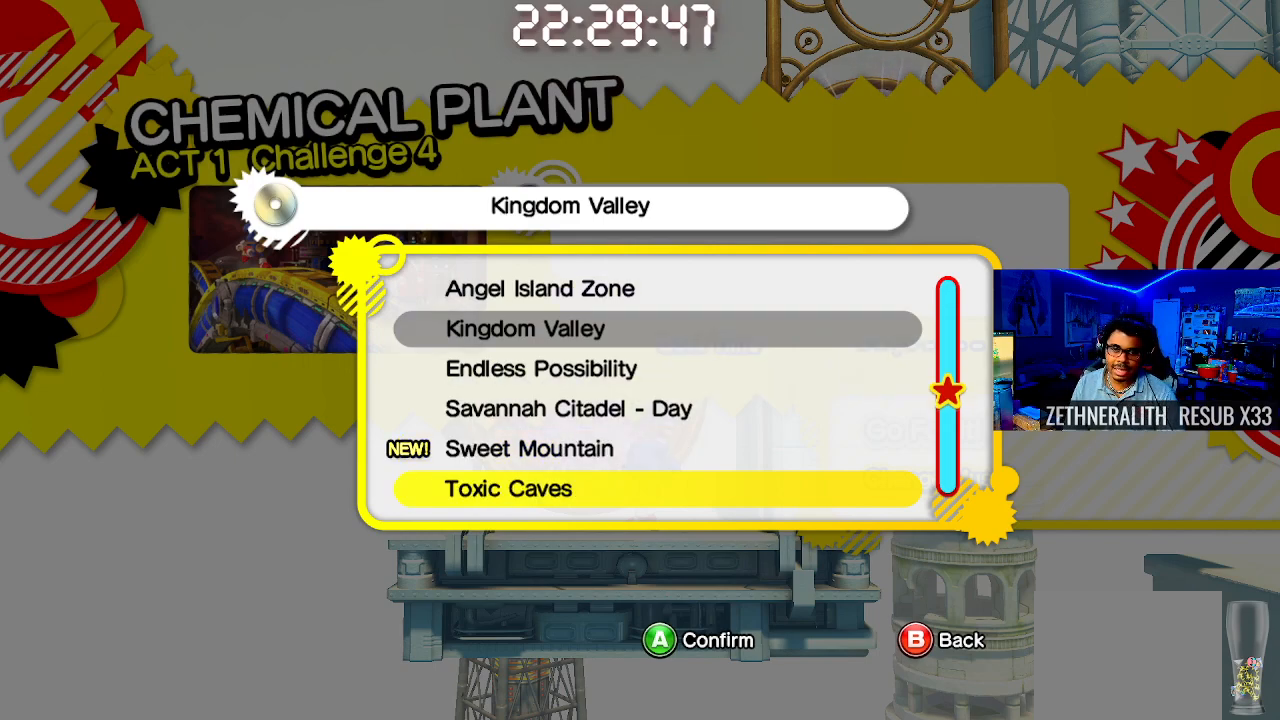
{"buttons": [], "left_stick": "center", "right_stick": "center", "events": [[83, "DPAD_UP", "down"], [200, "DPAD_UP", "up"]]}
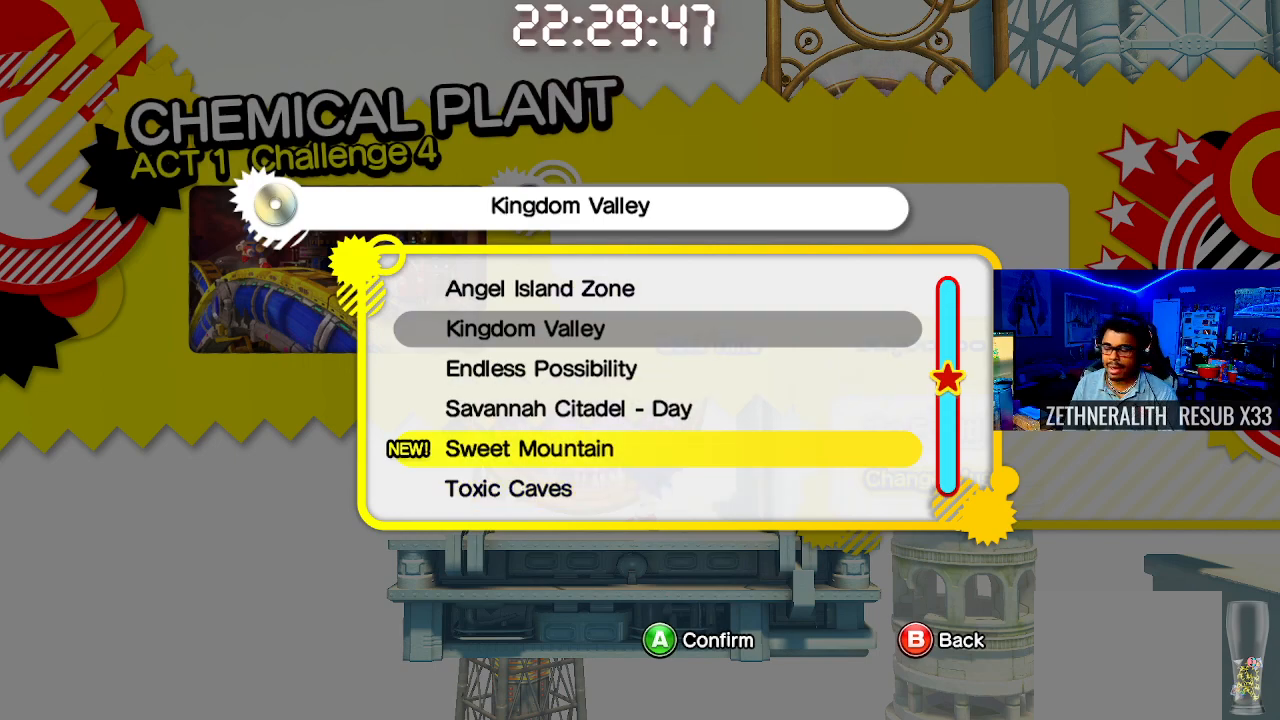
{"buttons": [], "left_stick": "center", "right_stick": "center", "events": []}
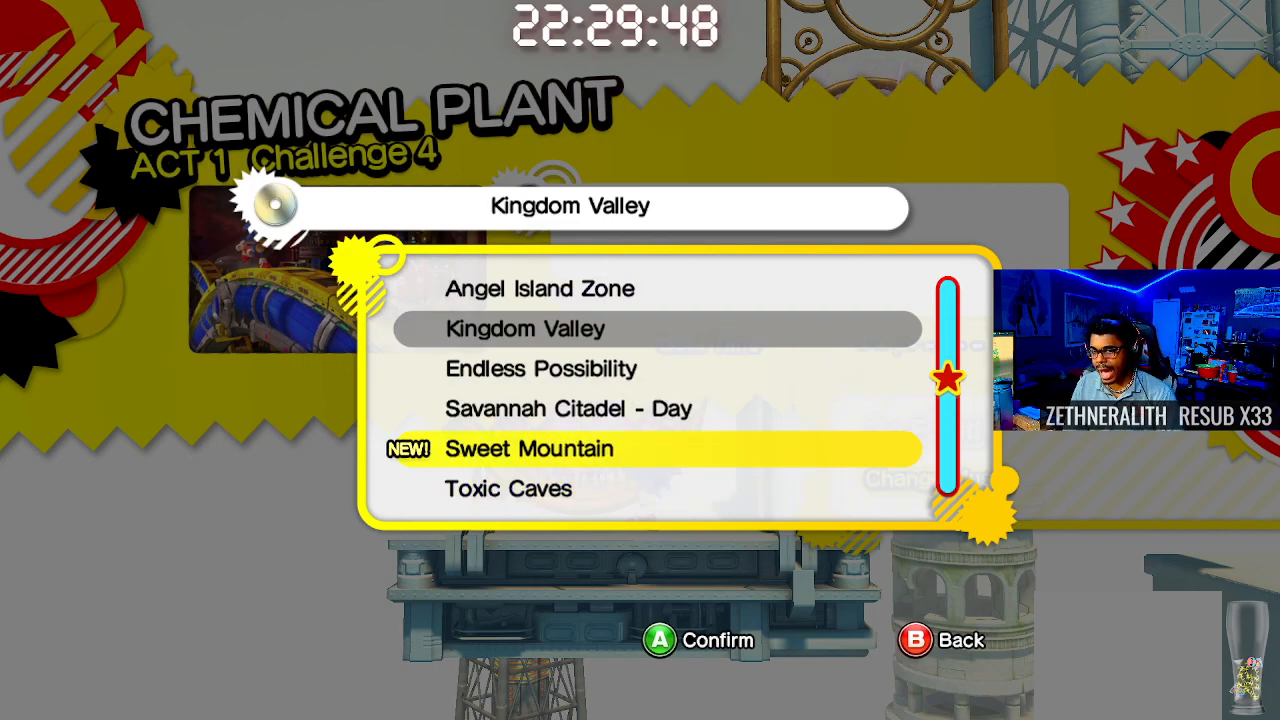
{"buttons": [], "left_stick": "center", "right_stick": "center", "events": []}
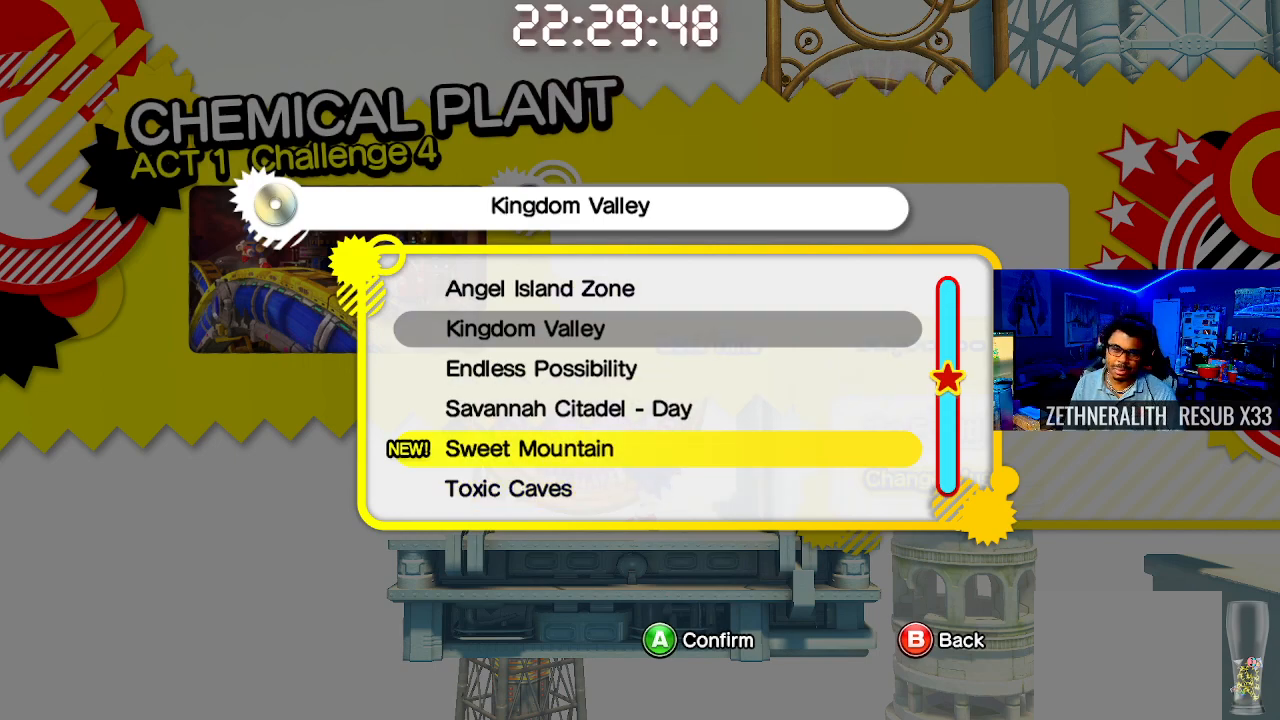
{"buttons": [], "left_stick": "center", "right_stick": "center", "events": []}
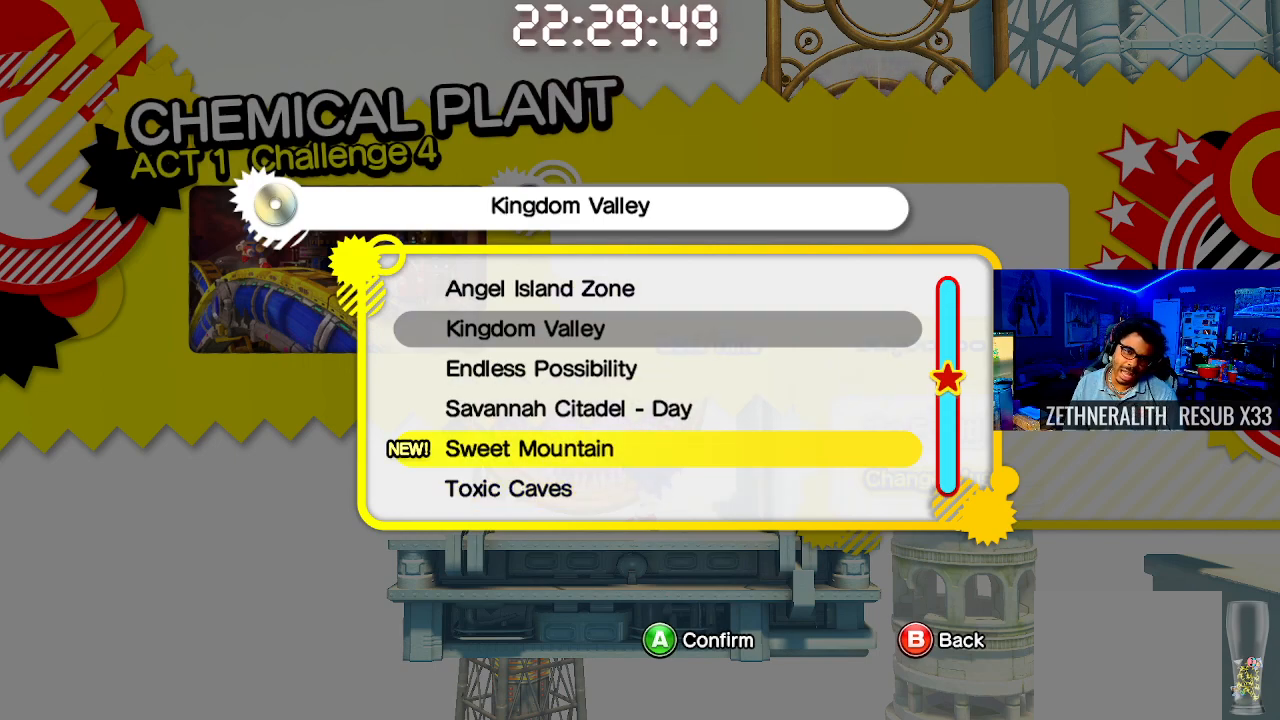
{"buttons": ["DPAD_DOWN"], "left_stick": "center", "right_stick": "center", "events": [[417, "DPAD_DOWN", "down"]]}
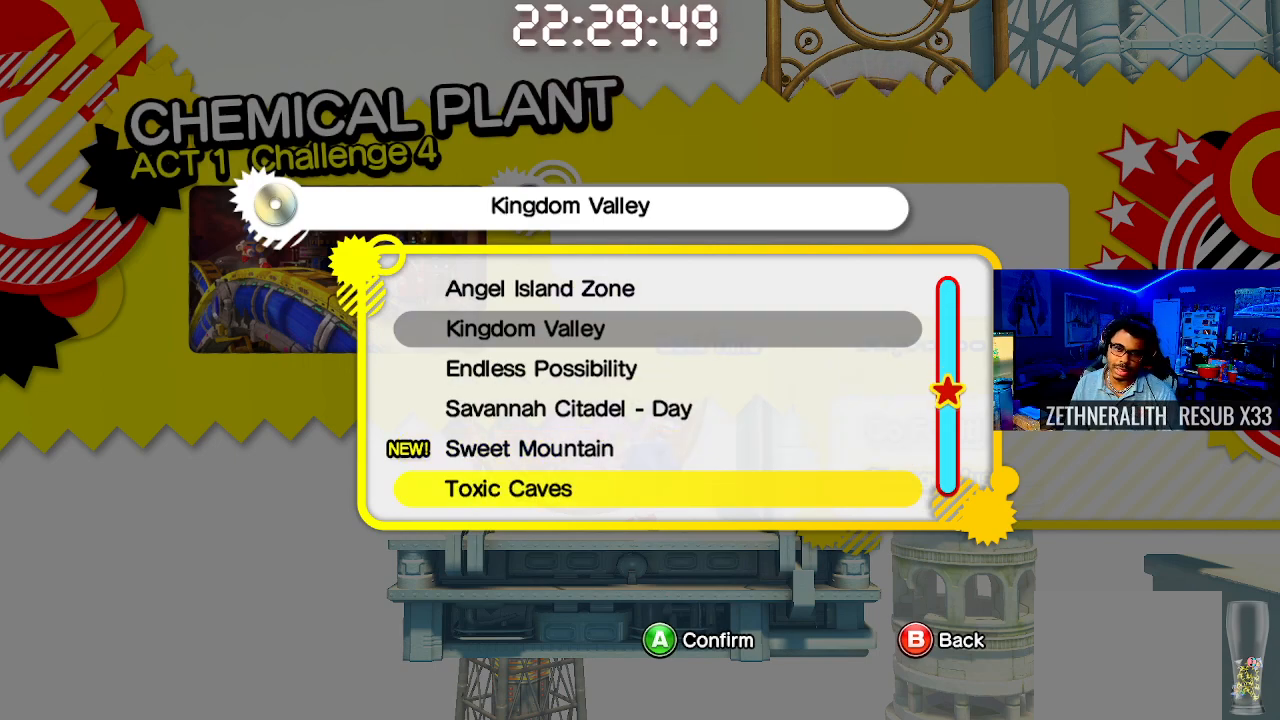
{"buttons": ["DPAD_UP"], "left_stick": "center", "right_stick": "center", "events": [[17, "DPAD_DOWN", "up"], [350, "DPAD_UP", "down"]]}
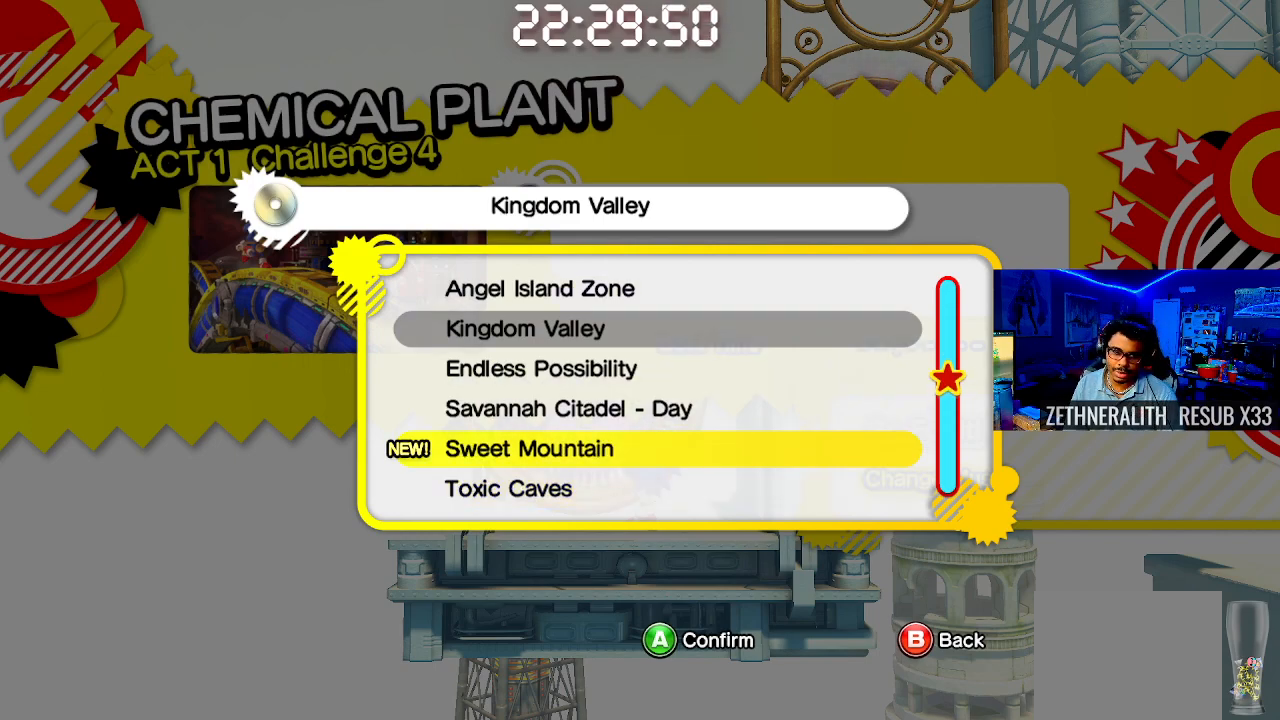
{"buttons": [], "left_stick": "center", "right_stick": "center", "events": [[17, "DPAD_UP", "up"], [117, "CROSS", "down"], [250, "CROSS", "up"]]}
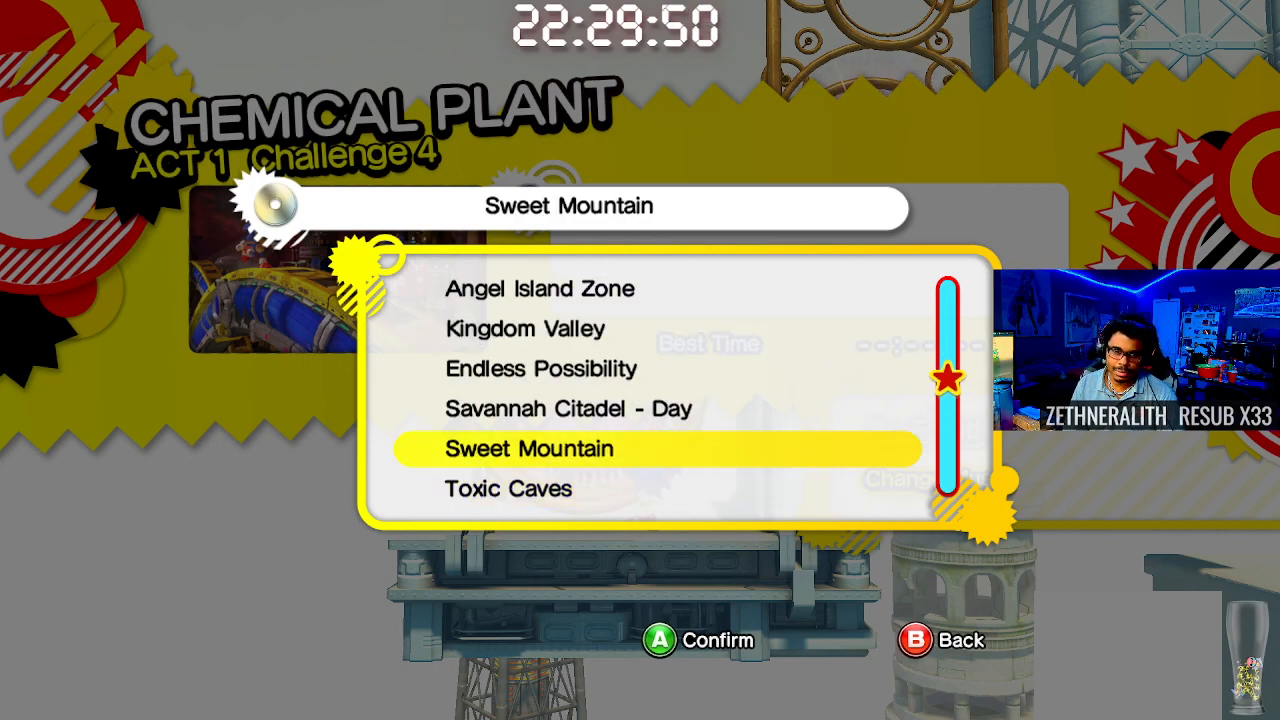
{"buttons": [], "left_stick": "center", "right_stick": "center", "events": []}
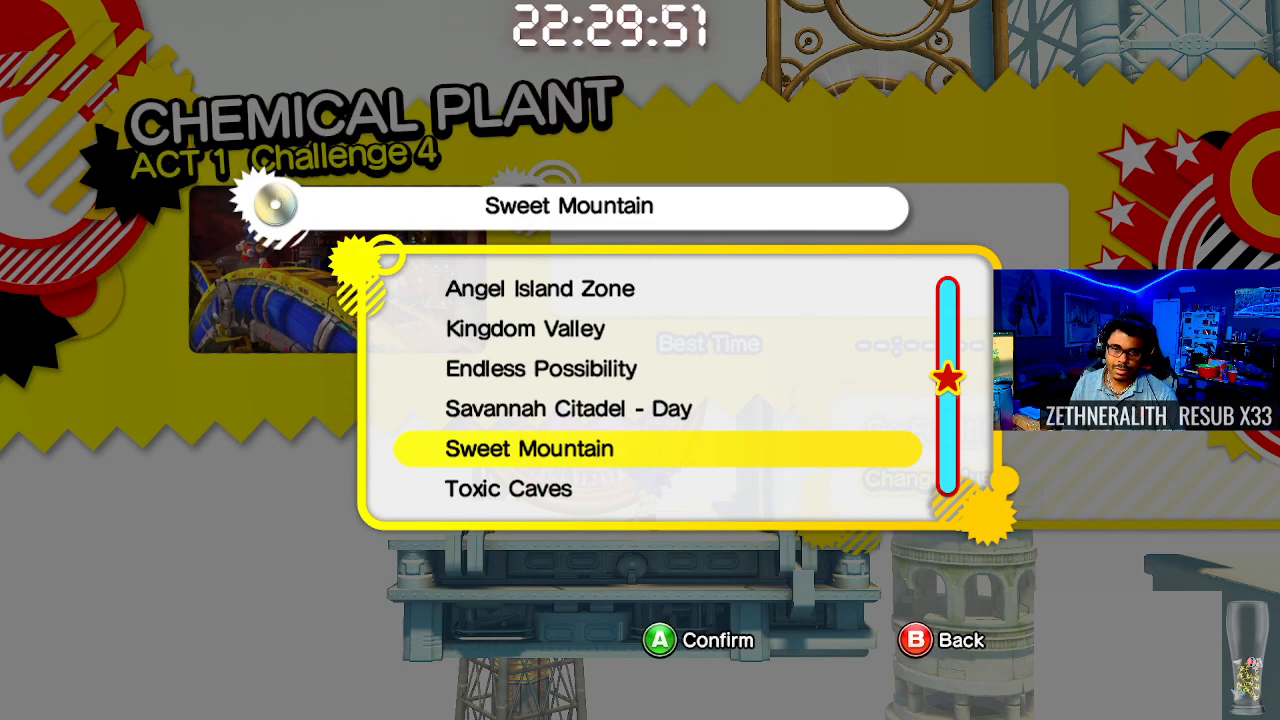
{"buttons": [], "left_stick": "center", "right_stick": "center", "events": [[133, "DPAD_DOWN", "down"], [250, "DPAD_DOWN", "up"], [383, "DPAD_DOWN", "down"], [483, "DPAD_DOWN", "up"]]}
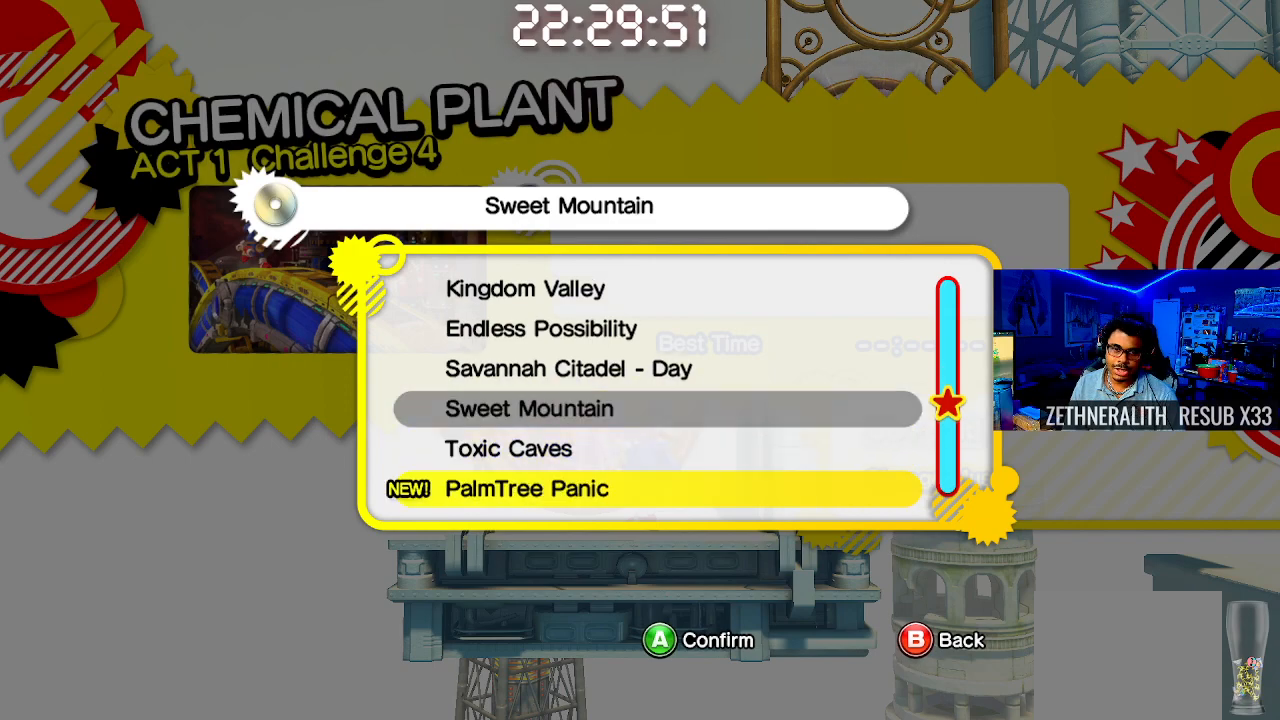
{"buttons": [], "left_stick": "center", "right_stick": "center", "events": [[333, "DPAD_DOWN", "down"], [417, "DPAD_DOWN", "up"]]}
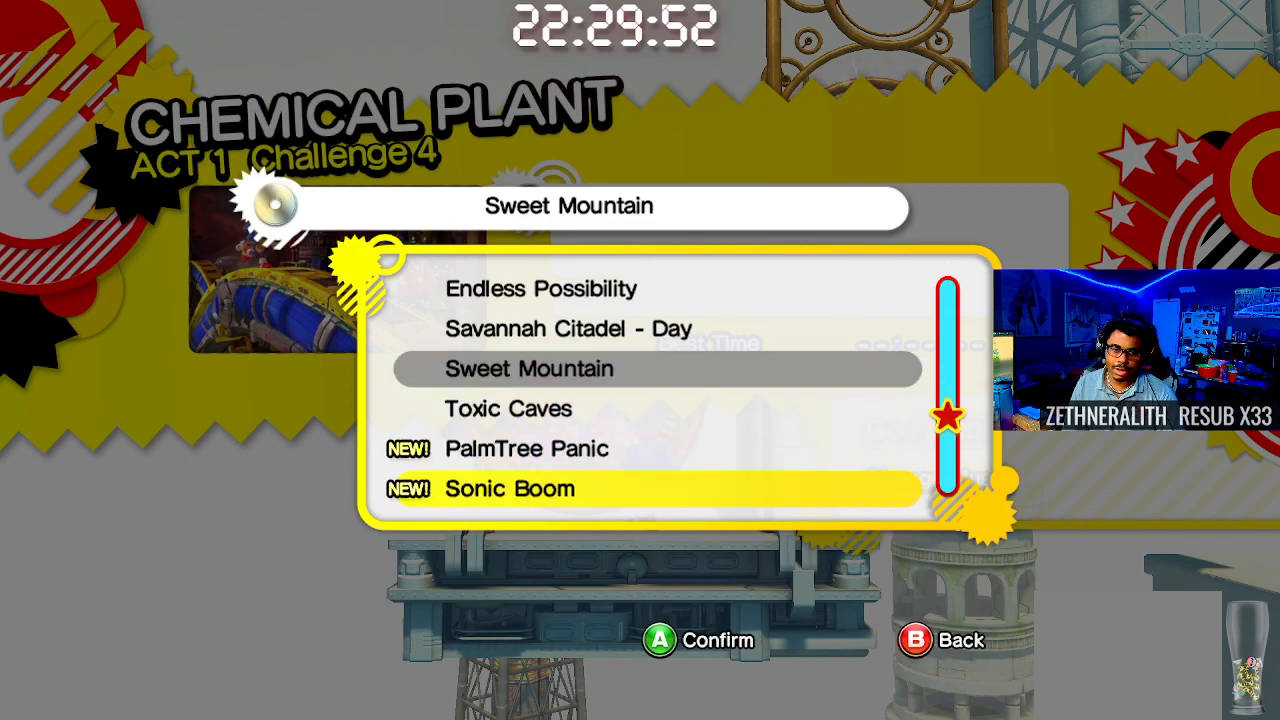
{"buttons": ["DPAD_UP"], "left_stick": "center", "right_stick": "center", "events": [[433, "DPAD_UP", "down"]]}
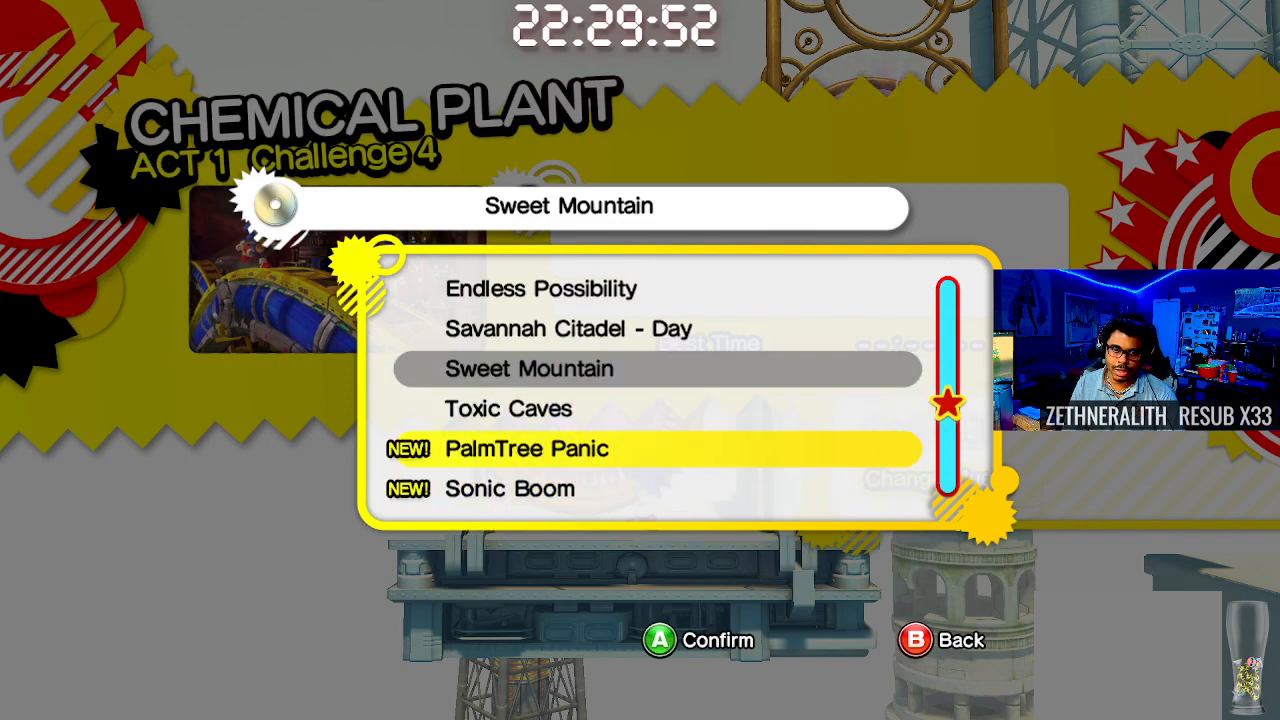
{"buttons": [], "left_stick": "center", "right_stick": "center", "events": [[33, "DPAD_UP", "up"], [50, "CROSS", "down"], [183, "CROSS", "up"]]}